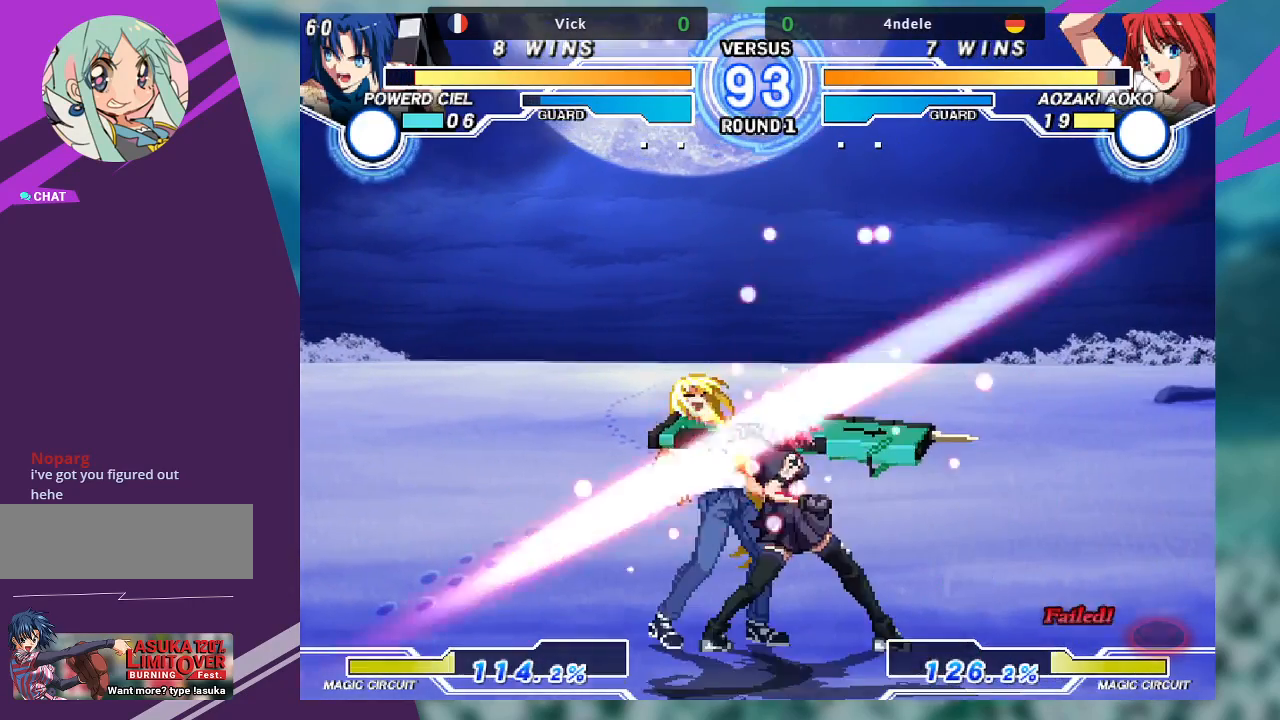
Gameplay with a controller (arcade stick); each line is a JSON object with the inputs held at the frame after it. "events" lists button and stick changes between this image and that frame as [ms after this image, input, new state], when the widget could be followed in between. Not read: L3 R3.
{"buttons": [], "left_stick": "left", "events": [[33, "TRIANGLE", "down"], [33, "left_stick", "right"], [100, "TRIANGLE", "up"], [100, "left_stick", "center"], [500, "left_stick", "left"]]}
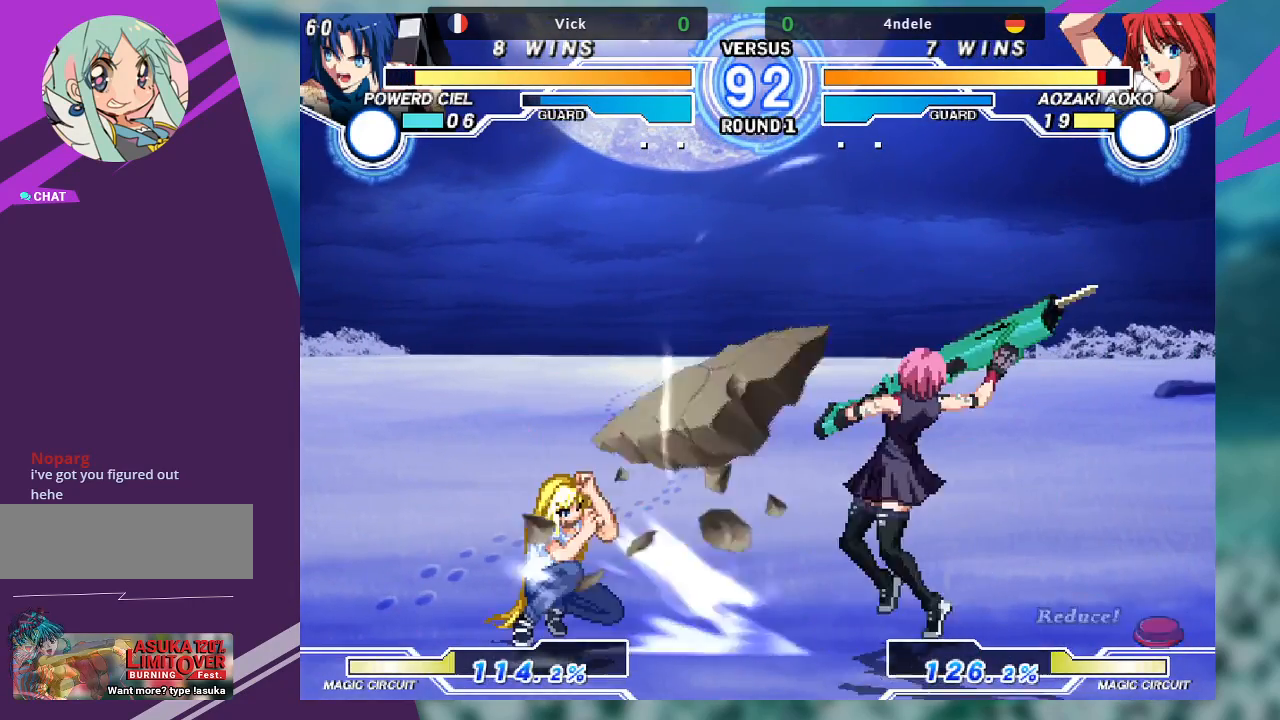
{"buttons": [], "left_stick": "center", "events": [[33, "left_stick", "up-left"], [267, "left_stick", "center"], [300, "TRIANGLE", "down"], [400, "TRIANGLE", "up"], [400, "left_stick", "left"], [467, "left_stick", "center"]]}
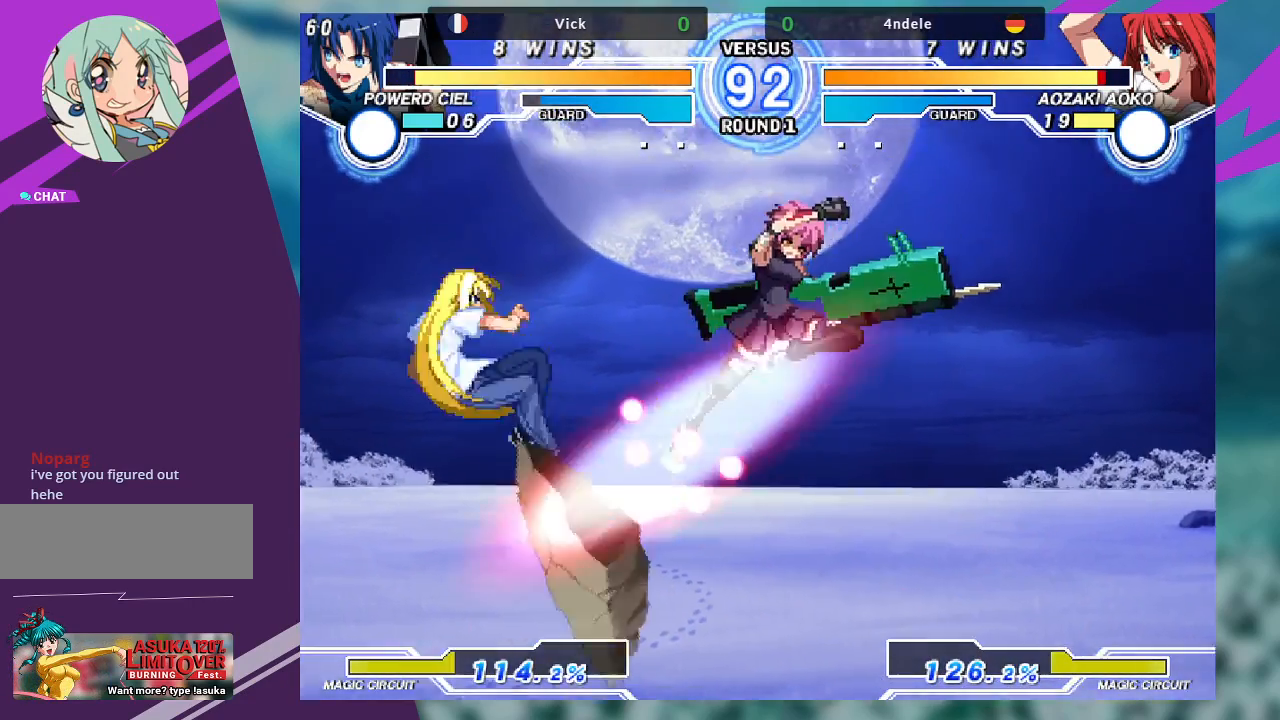
{"buttons": [], "left_stick": "center", "events": [[33, "left_stick", "left"], [133, "left_stick", "center"], [367, "R1", "down"], [500, "R1", "up"]]}
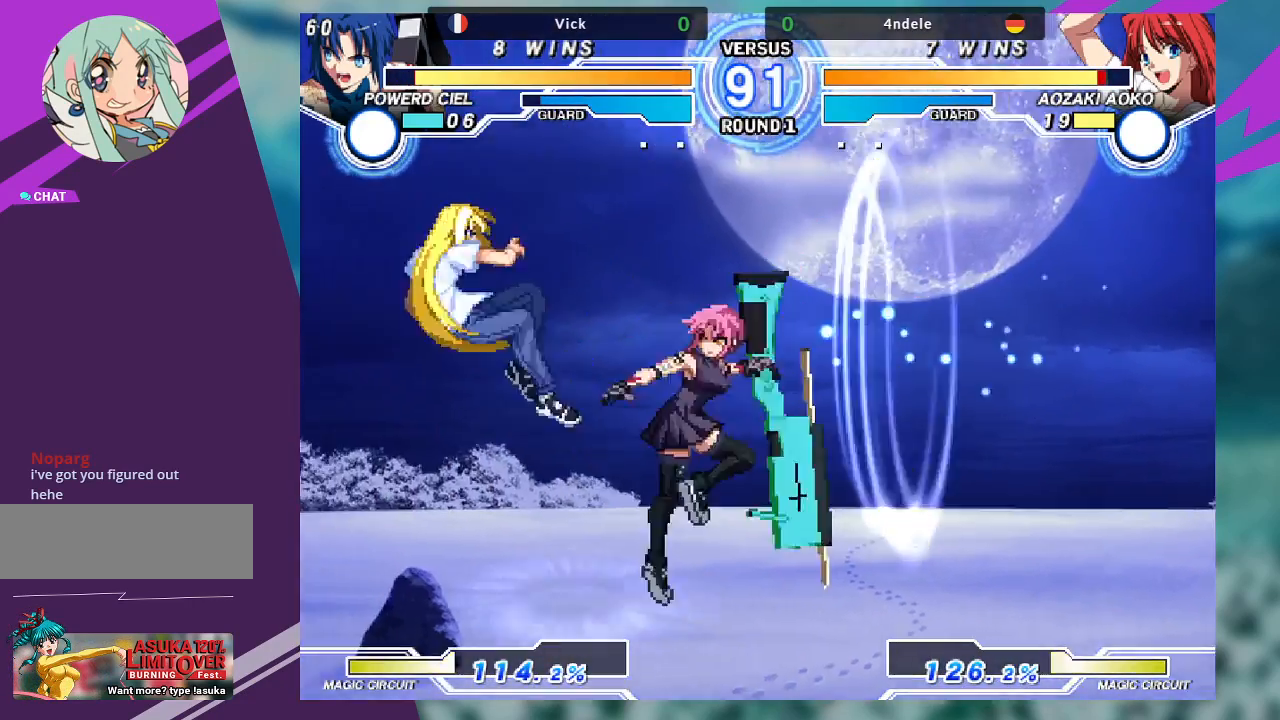
{"buttons": ["R1"], "left_stick": "down-right", "events": [[167, "left_stick", "down-right"], [500, "R1", "down"]]}
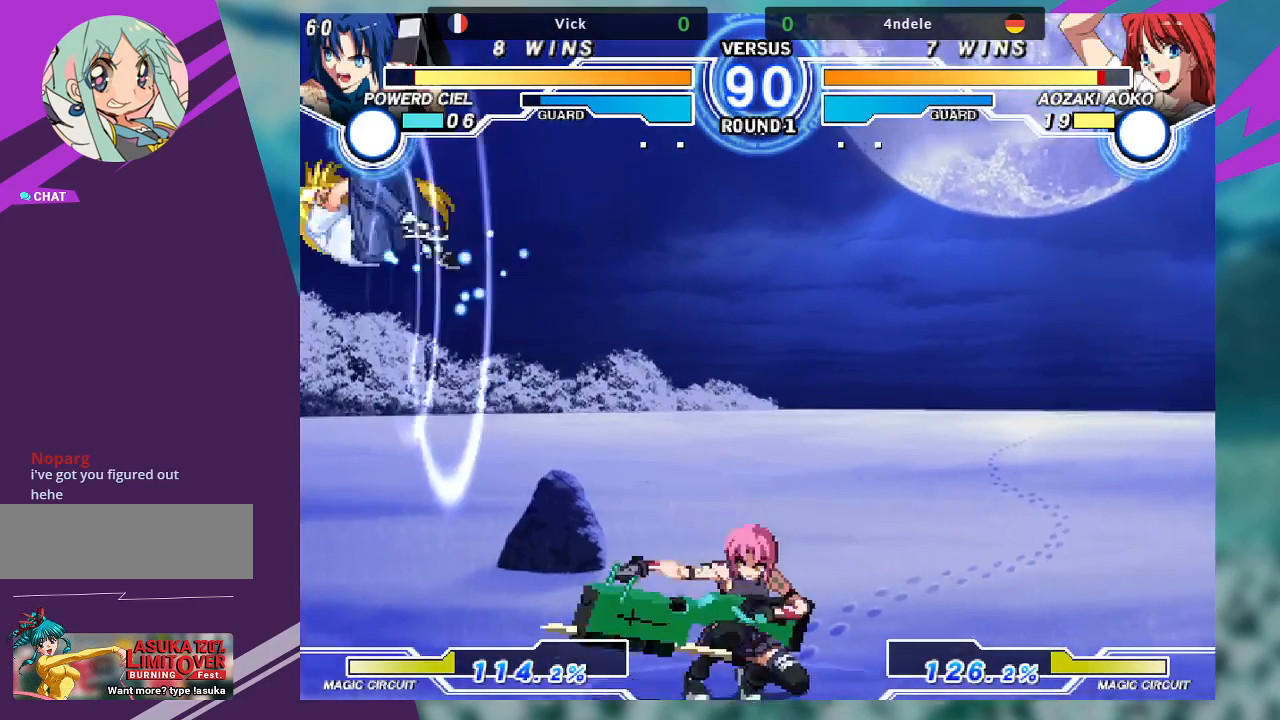
{"buttons": [], "left_stick": "down", "events": [[133, "R1", "up"], [267, "left_stick", "center"], [333, "left_stick", "left"], [433, "left_stick", "down"]]}